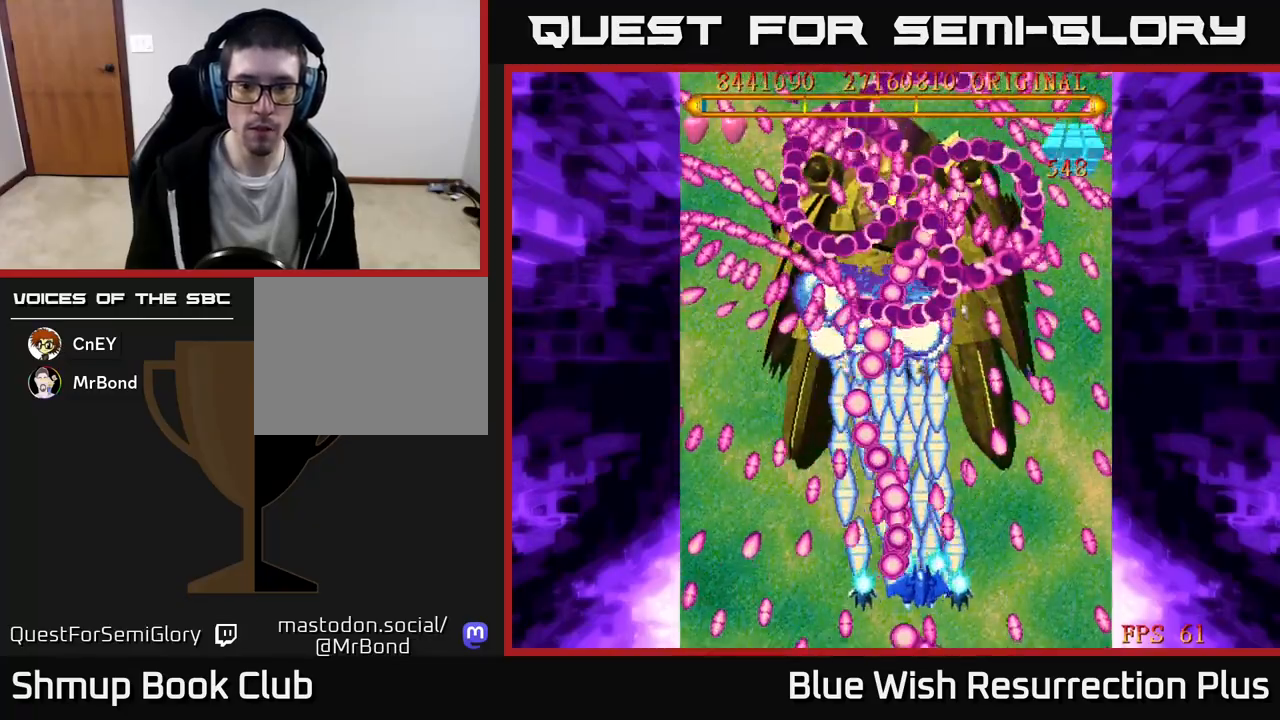
Gameplay with a controller (Xbox layout); each line is a JSON object with the inputs held at the frame after it. "events" lists button and stick changes between this image and that frame as [ms after this image, input, new state], when the widget could be followed in between. Not read: left_stick right_stick.
{"buttons": ["X", "DPAD_UP"], "events": [[350, "DPAD_UP", "down"]]}
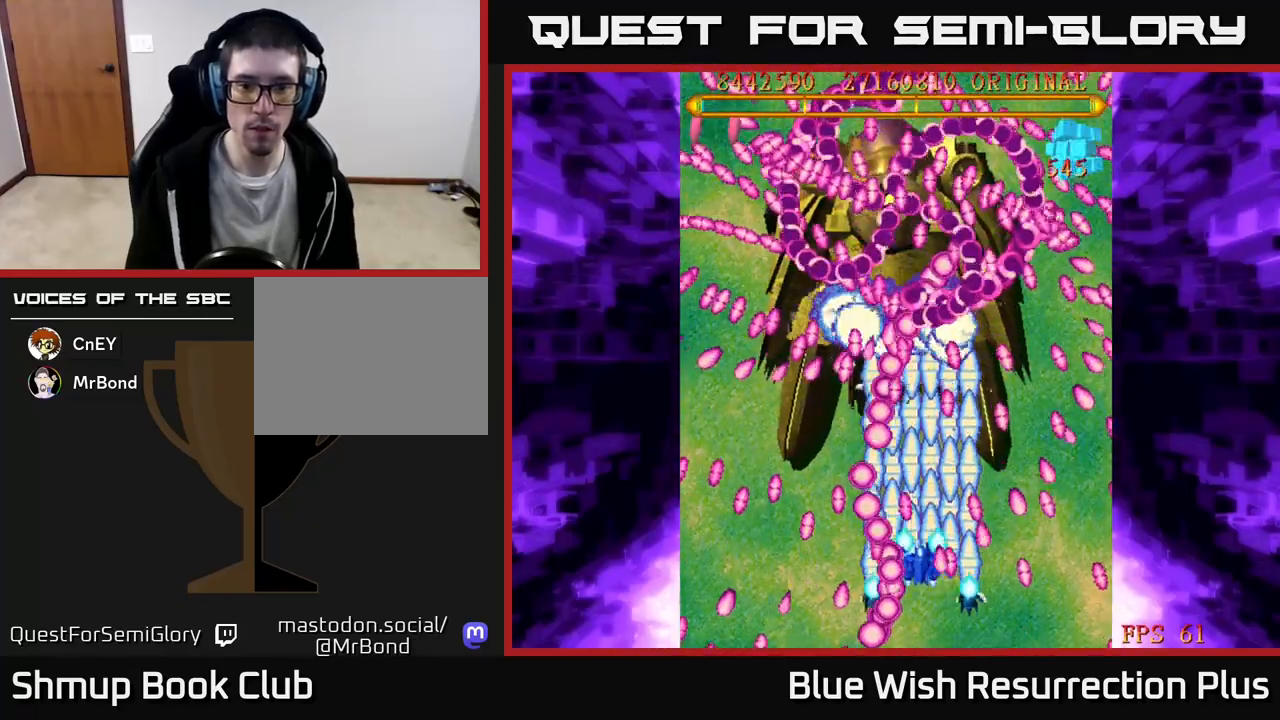
{"buttons": ["X"], "events": [[417, "DPAD_UP", "up"]]}
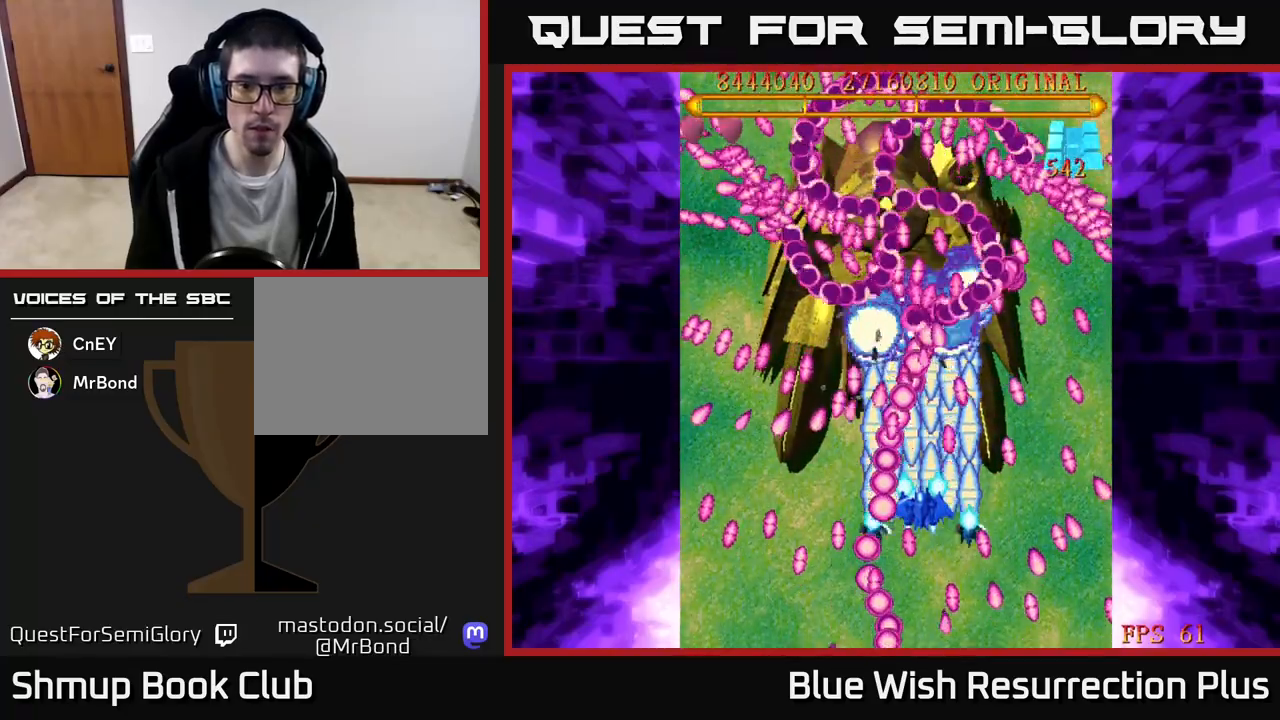
{"buttons": ["X"], "events": [[350, "DPAD_DOWN", "down"], [433, "DPAD_DOWN", "up"]]}
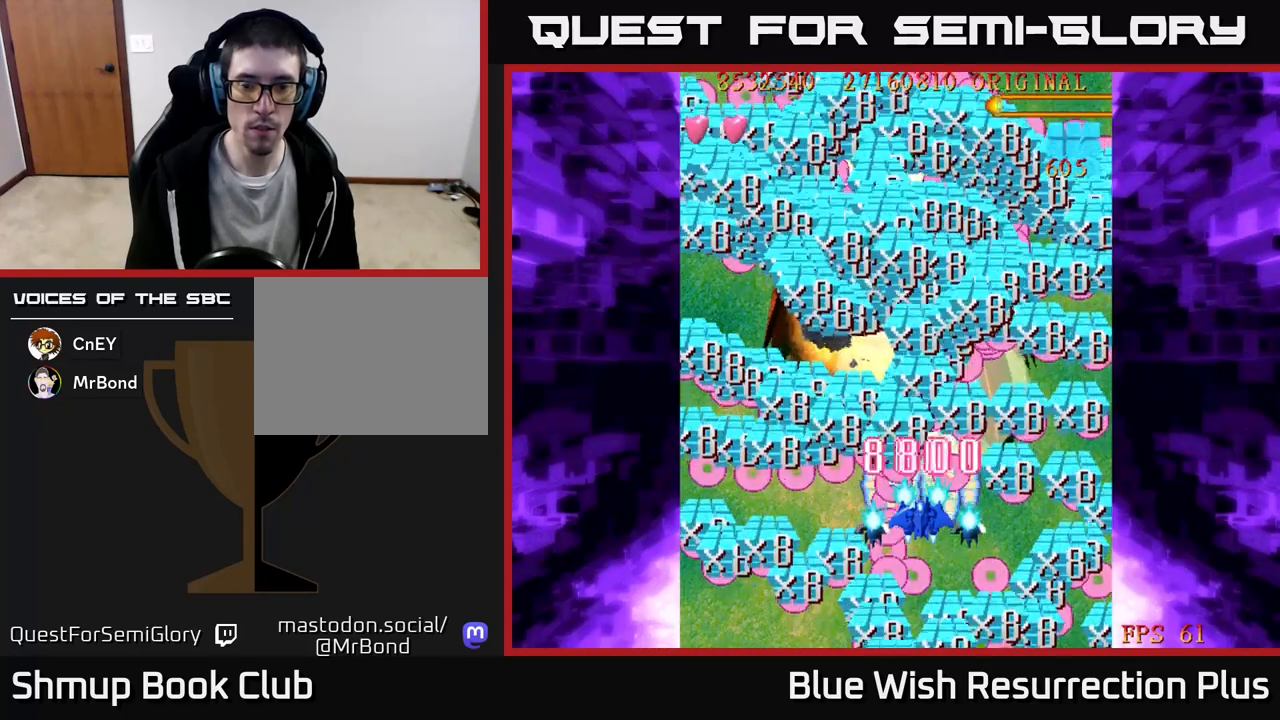
{"buttons": ["X"], "events": [[67, "DPAD_DOWN", "down"], [150, "DPAD_DOWN", "up"], [200, "DPAD_LEFT", "down"], [233, "DPAD_UP", "down"], [317, "DPAD_LEFT", "up"], [367, "DPAD_UP", "up"]]}
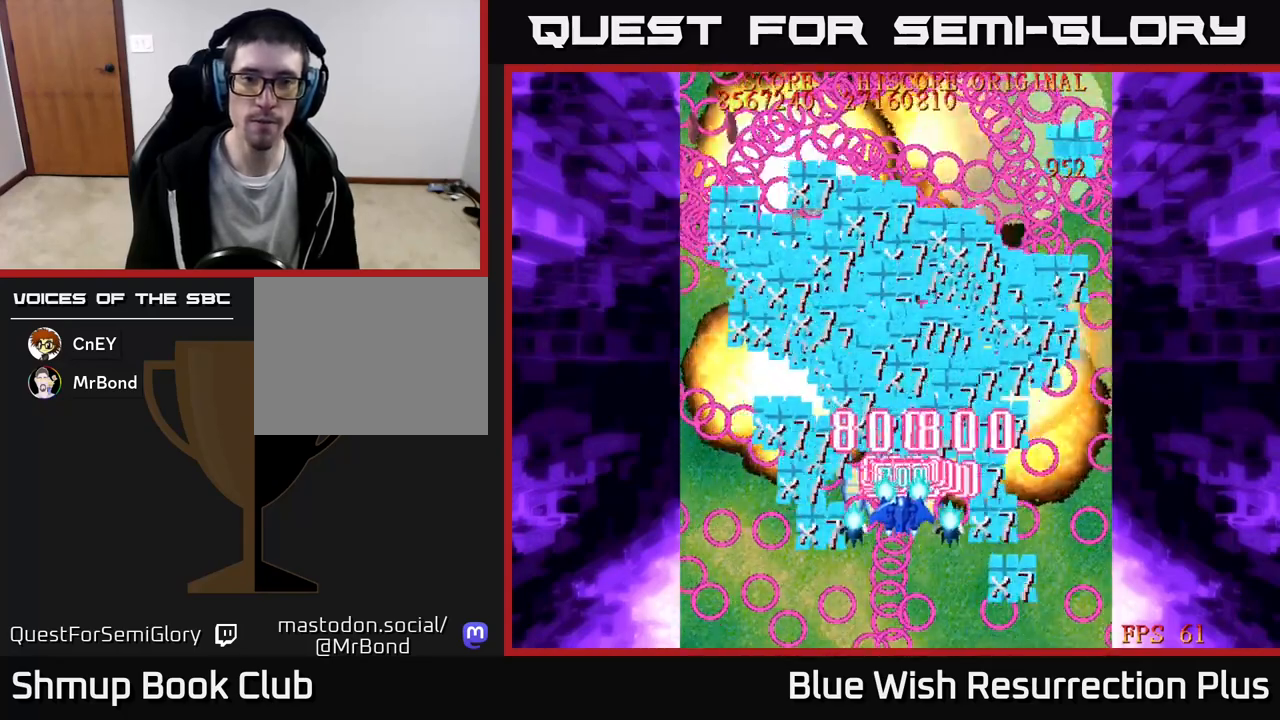
{"buttons": [], "events": [[17, "X", "up"]]}
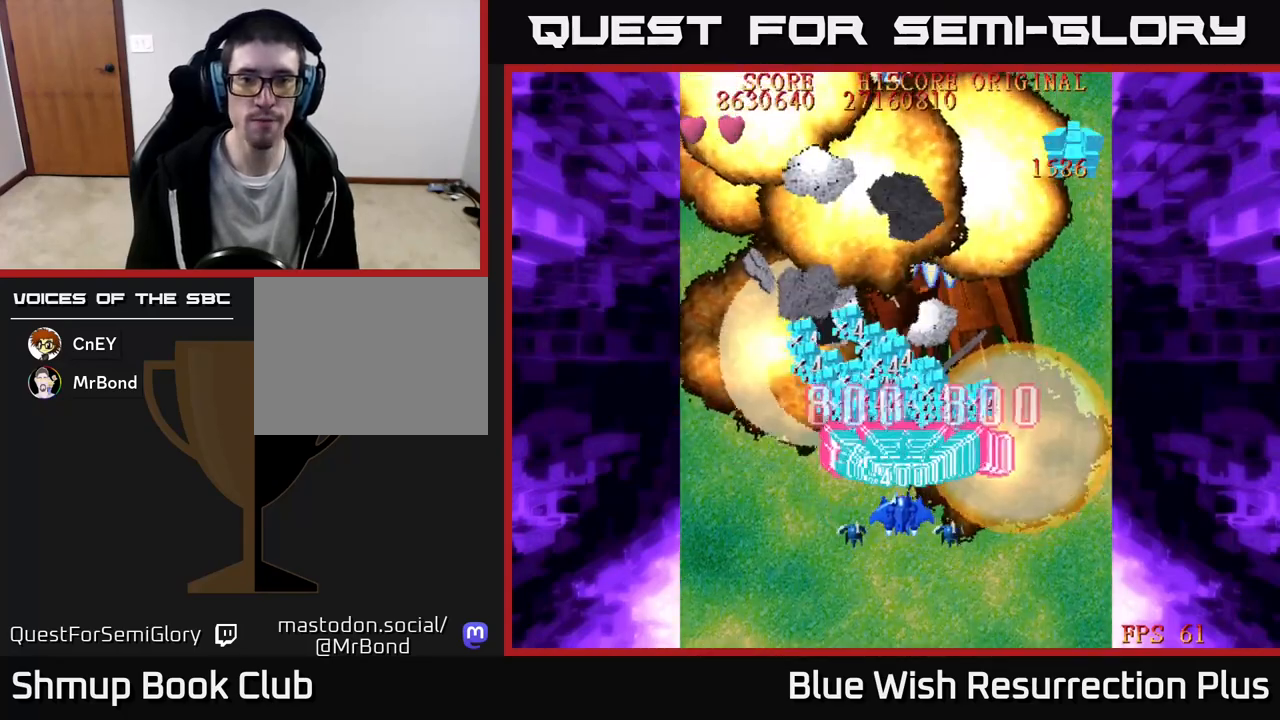
{"buttons": [], "events": []}
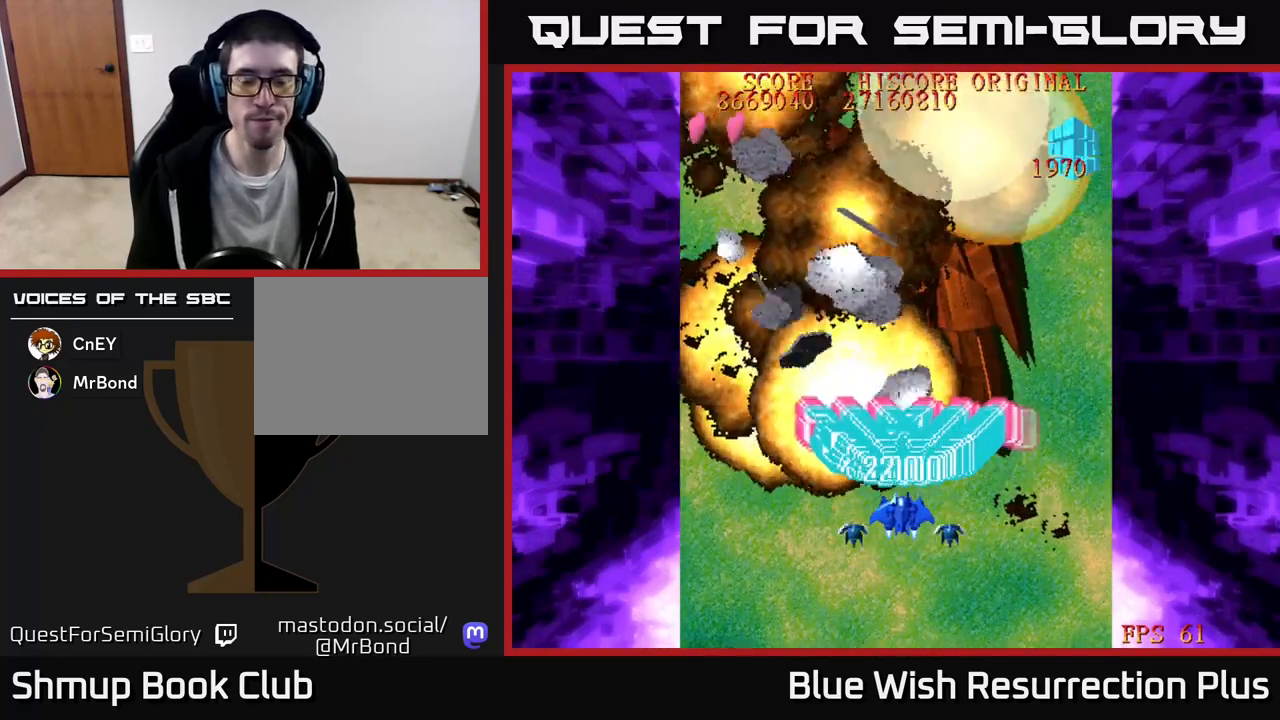
{"buttons": [], "events": []}
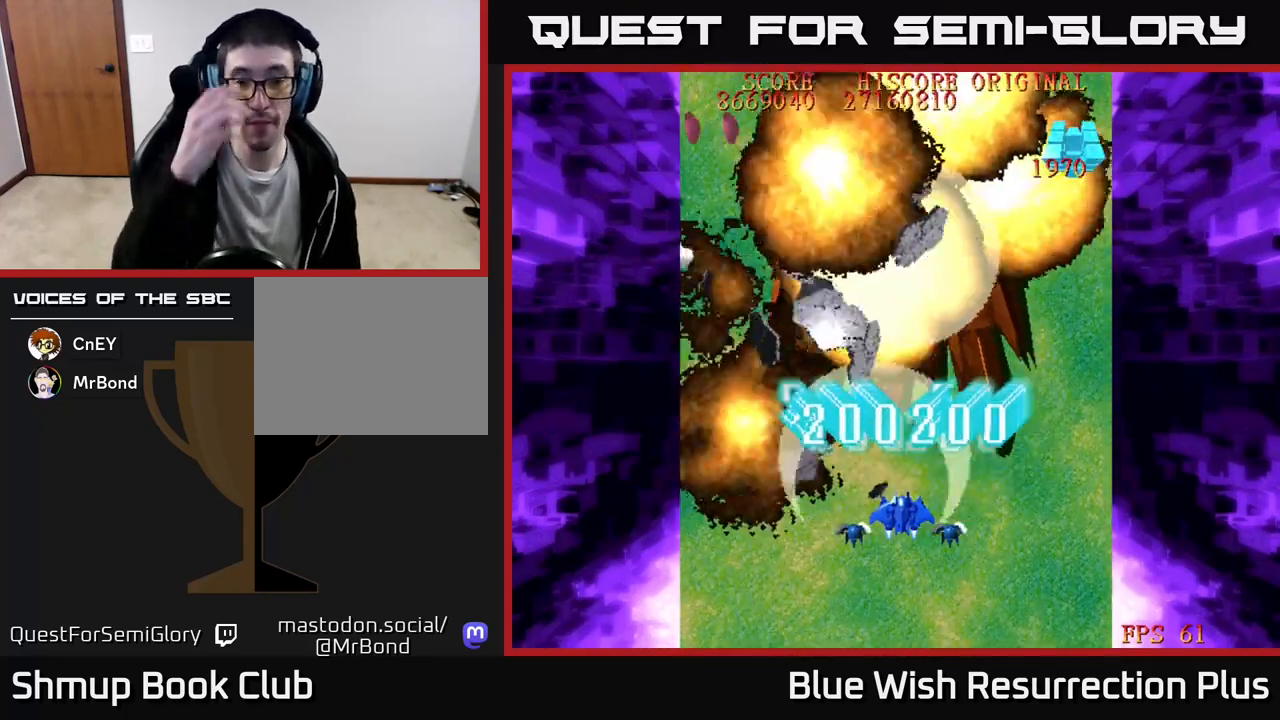
{"buttons": [], "events": []}
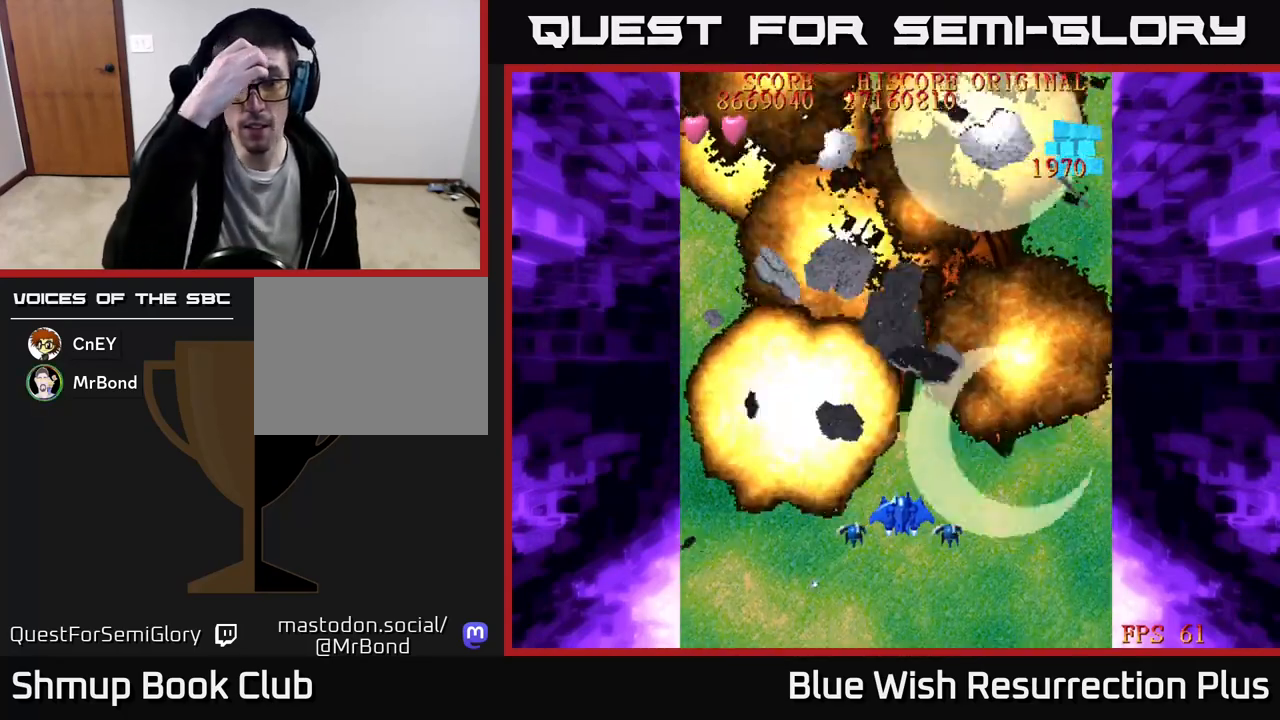
{"buttons": [], "events": []}
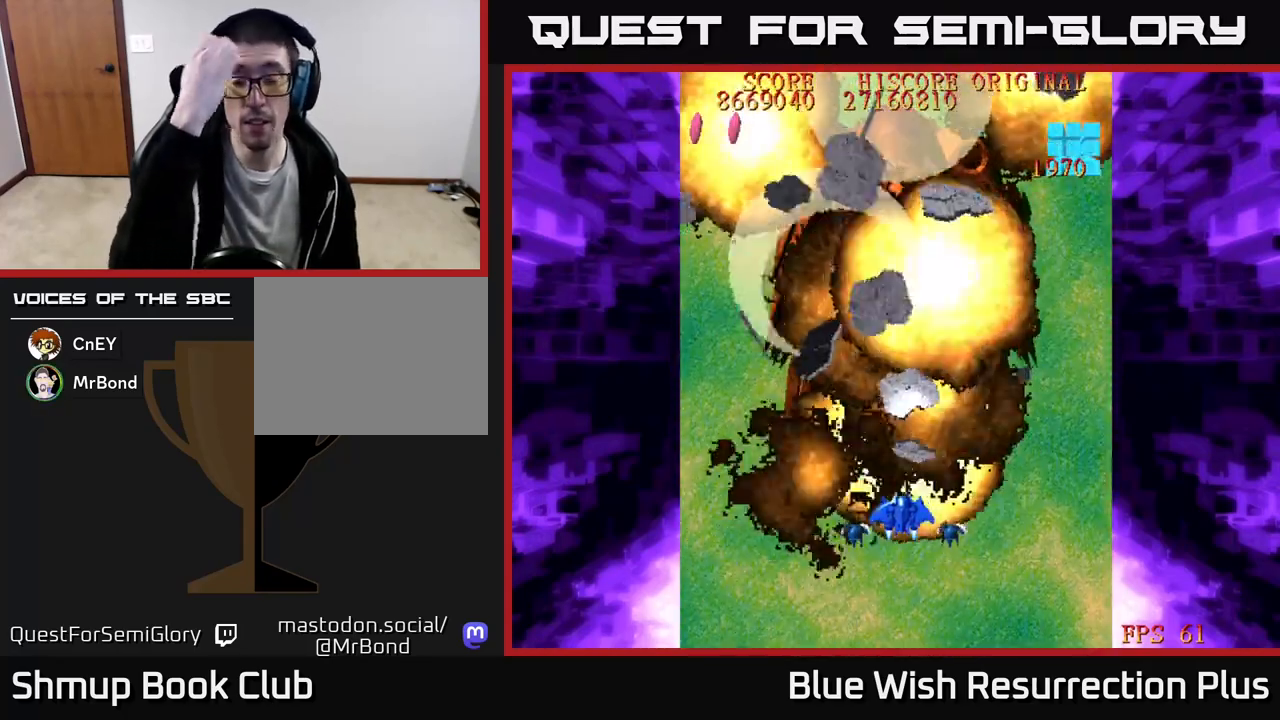
{"buttons": ["DPAD_UP"], "events": [[450, "DPAD_UP", "down"]]}
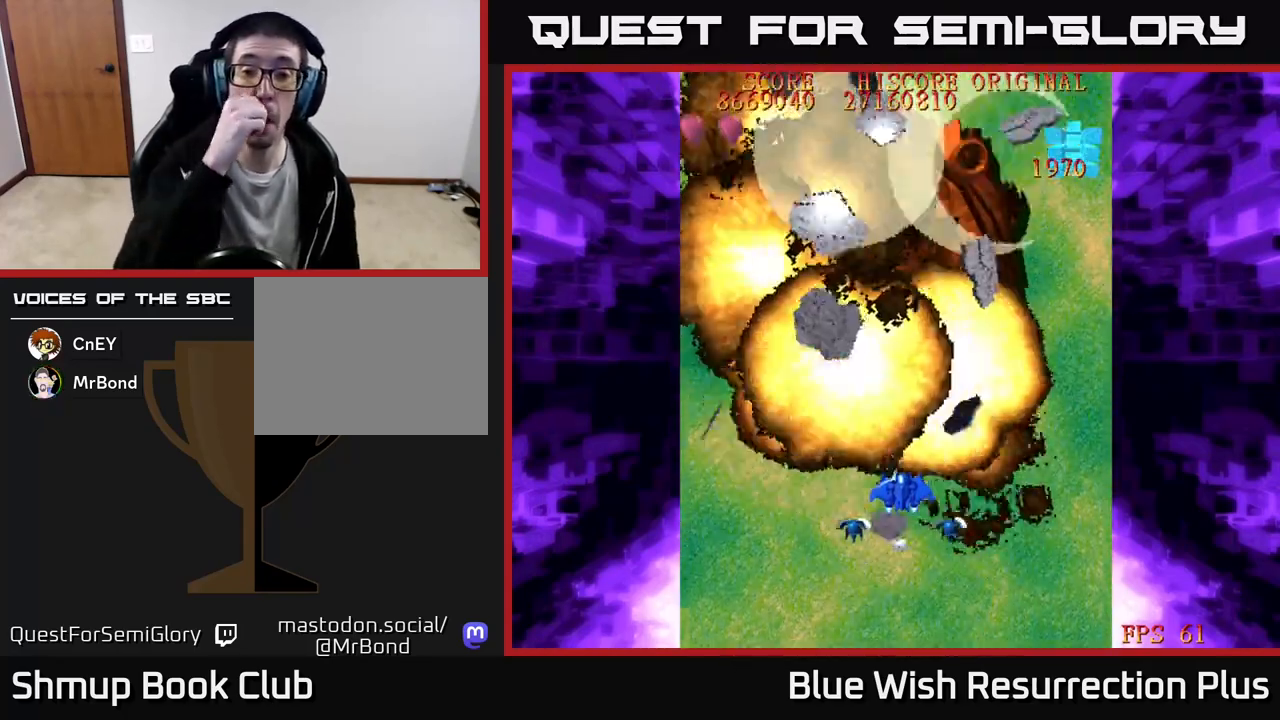
{"buttons": [], "events": [[450, "DPAD_UP", "up"]]}
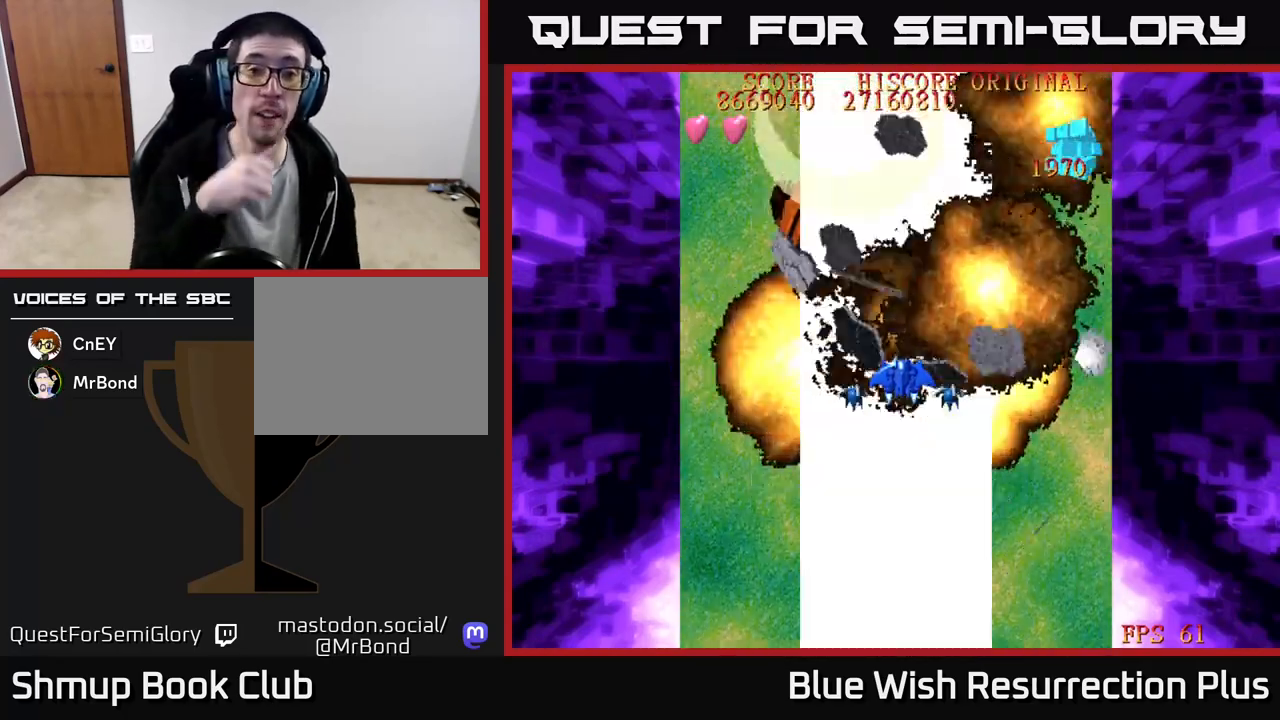
{"buttons": [], "events": []}
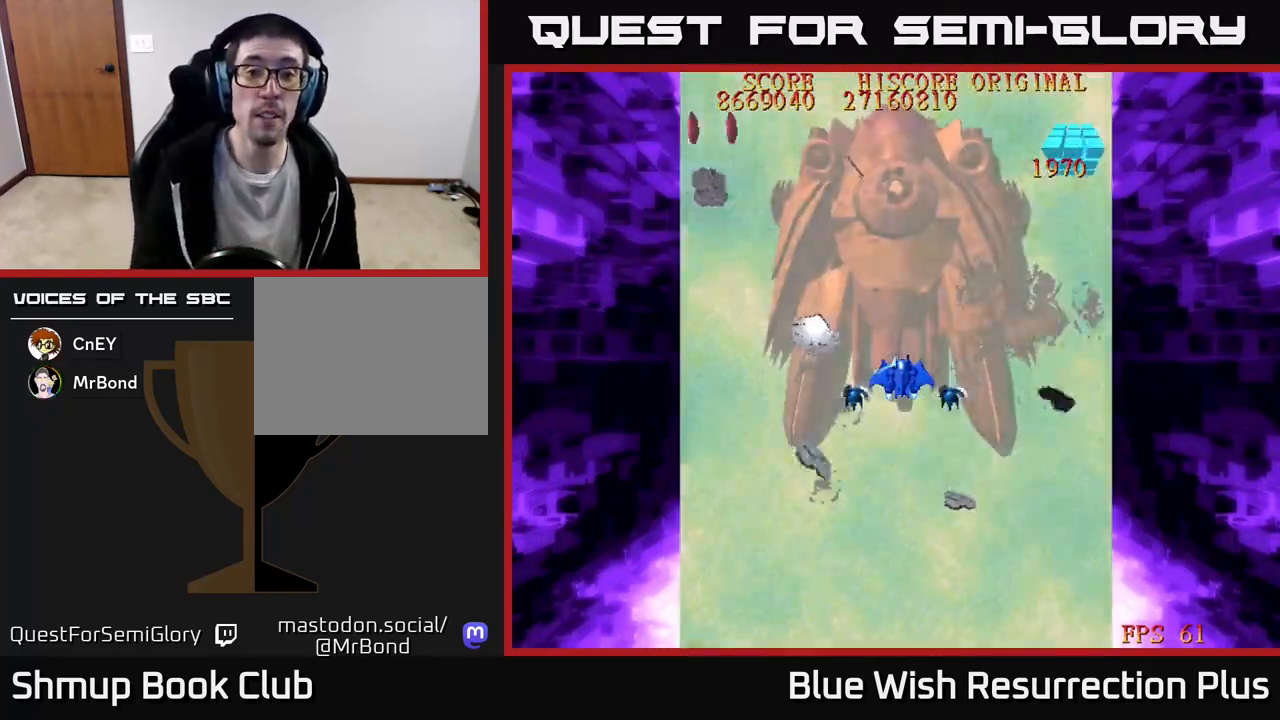
{"buttons": [], "events": []}
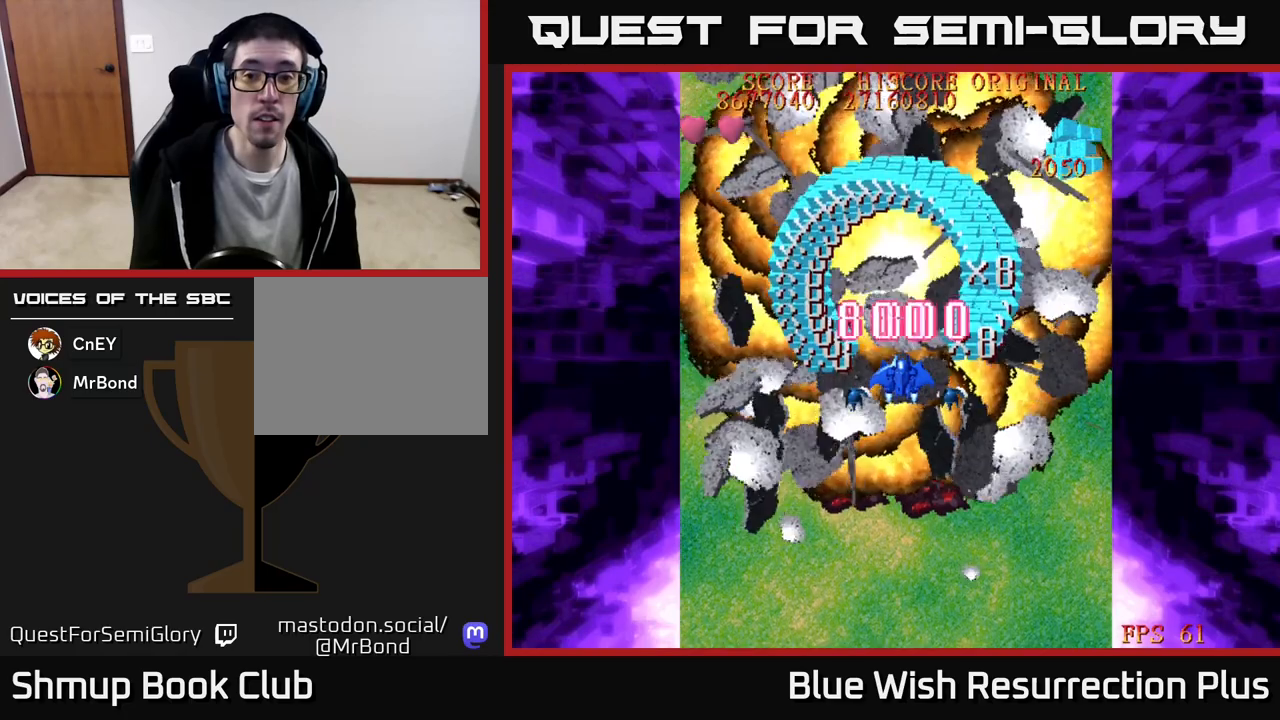
{"buttons": [], "events": []}
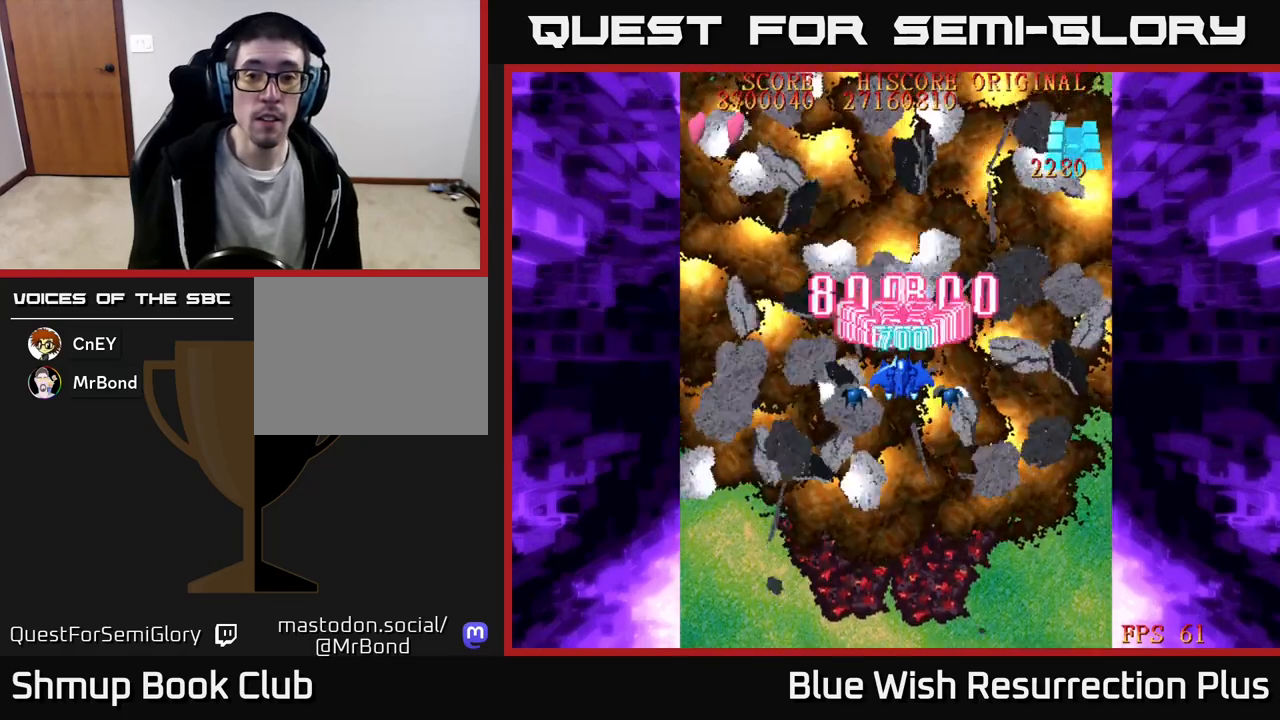
{"buttons": [], "events": []}
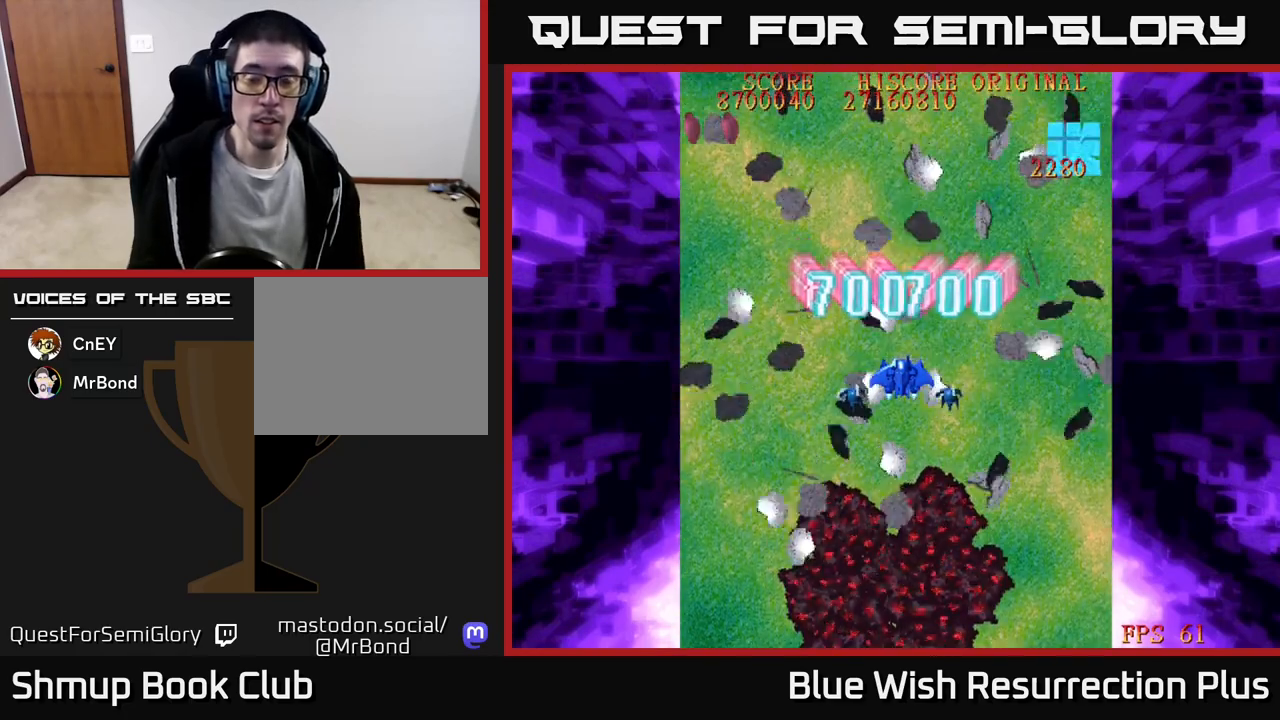
{"buttons": [], "events": []}
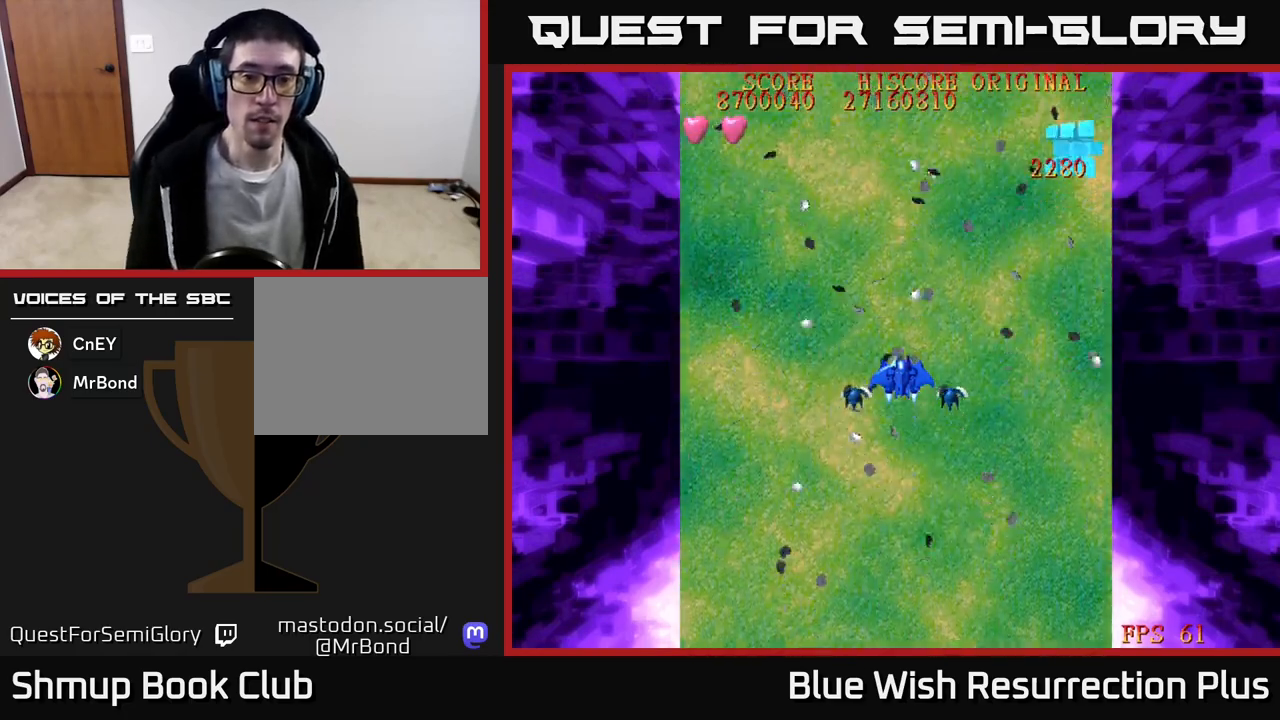
{"buttons": [], "events": [[200, "DPAD_UP", "down"], [400, "DPAD_UP", "up"]]}